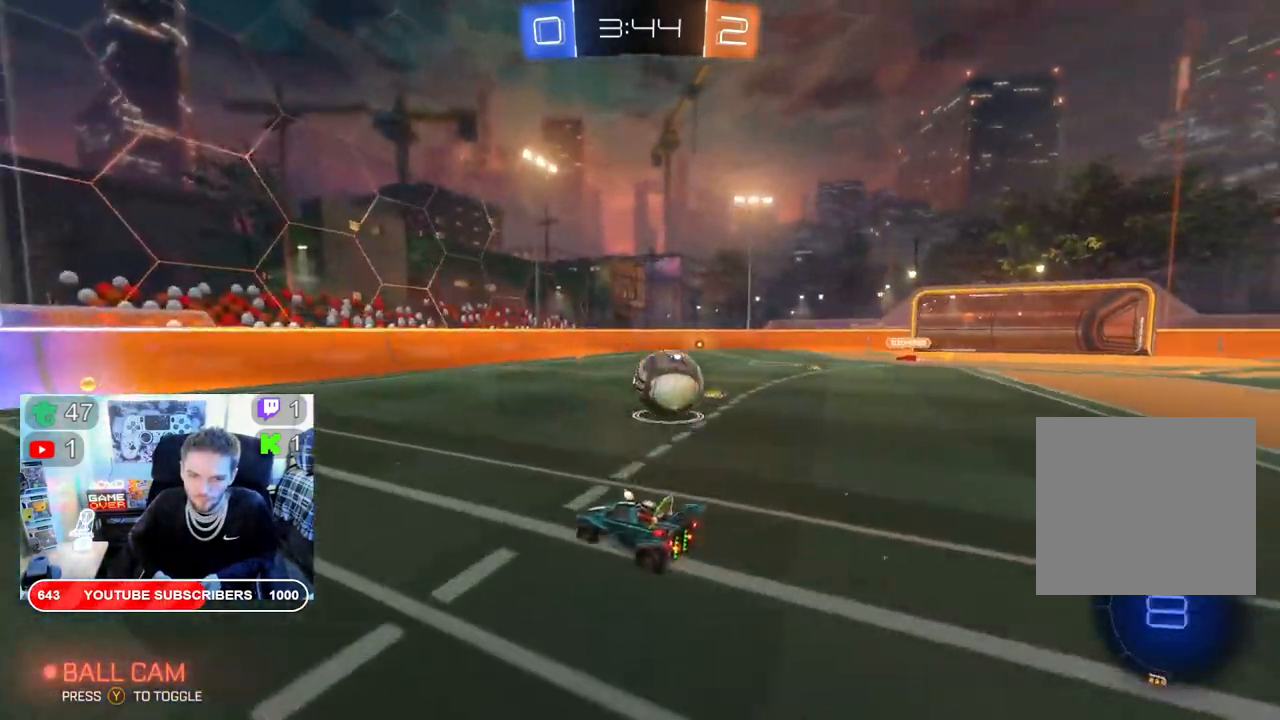
Gameplay with a controller (Xbox layout); each line is a JSON object with the inputs held at the frame after it. "events" lists button and stick changes between this image and that frame as [ms after this image, input, new state], when the widget could be followed in between.
{"buttons": ["A", "R2"], "left_stick": "up-left", "right_stick": "center", "events": [[367, "R2", "down"], [400, "A", "down"], [450, "left_stick", "up-left"]]}
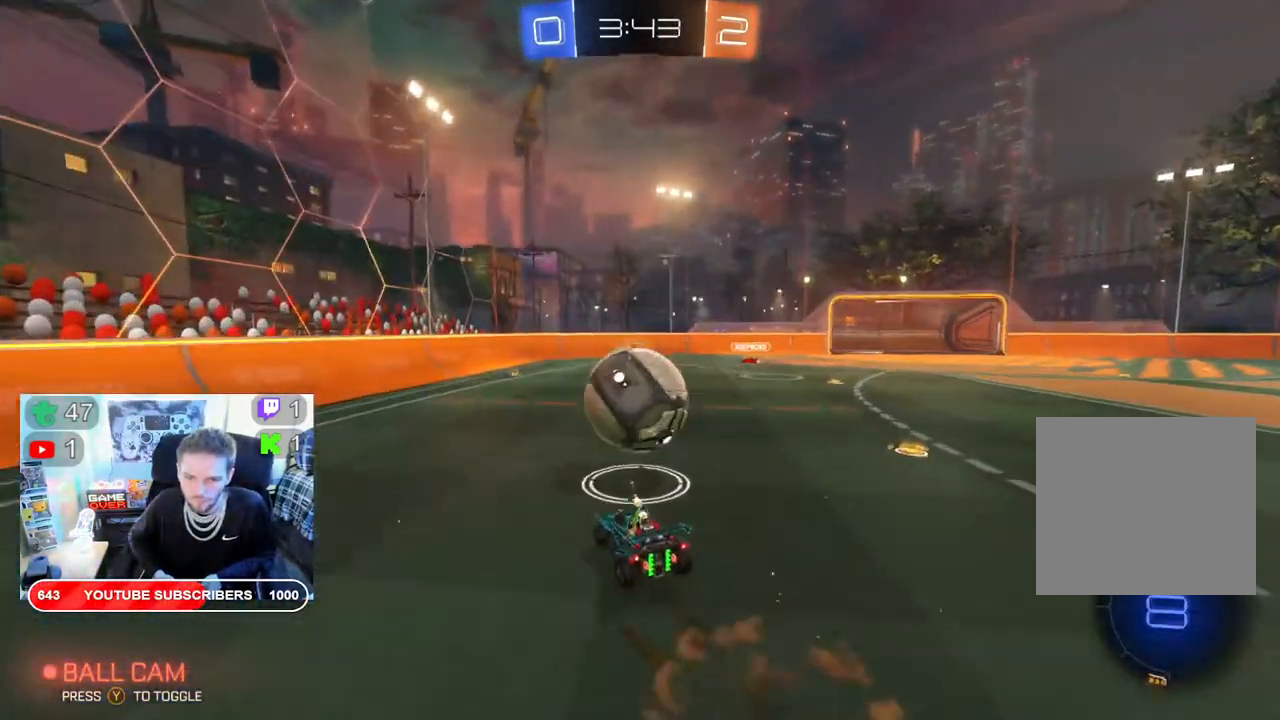
{"buttons": ["R2"], "left_stick": "center", "right_stick": "center", "events": [[33, "A", "up"], [83, "A", "down"], [150, "left_stick", "up"], [283, "left_stick", "up-right"], [383, "A", "up"], [450, "left_stick", "center"]]}
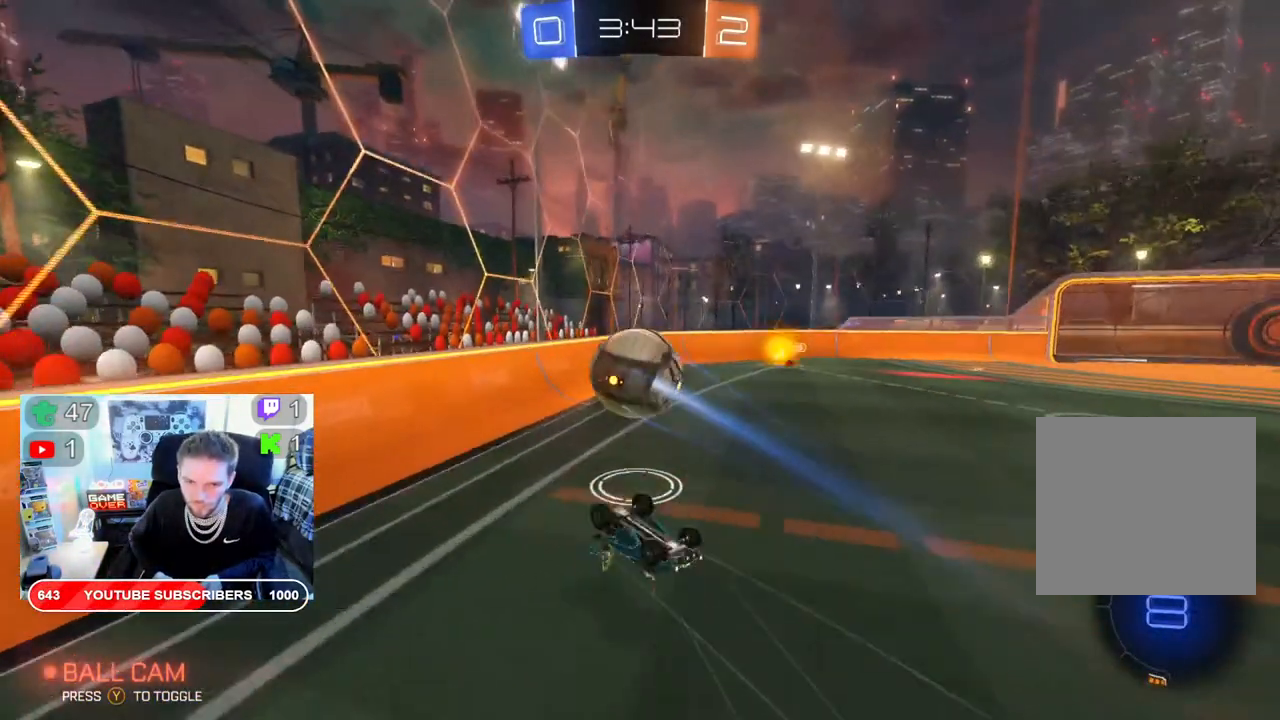
{"buttons": ["R2"], "left_stick": "right", "right_stick": "center", "events": [[267, "left_stick", "right"]]}
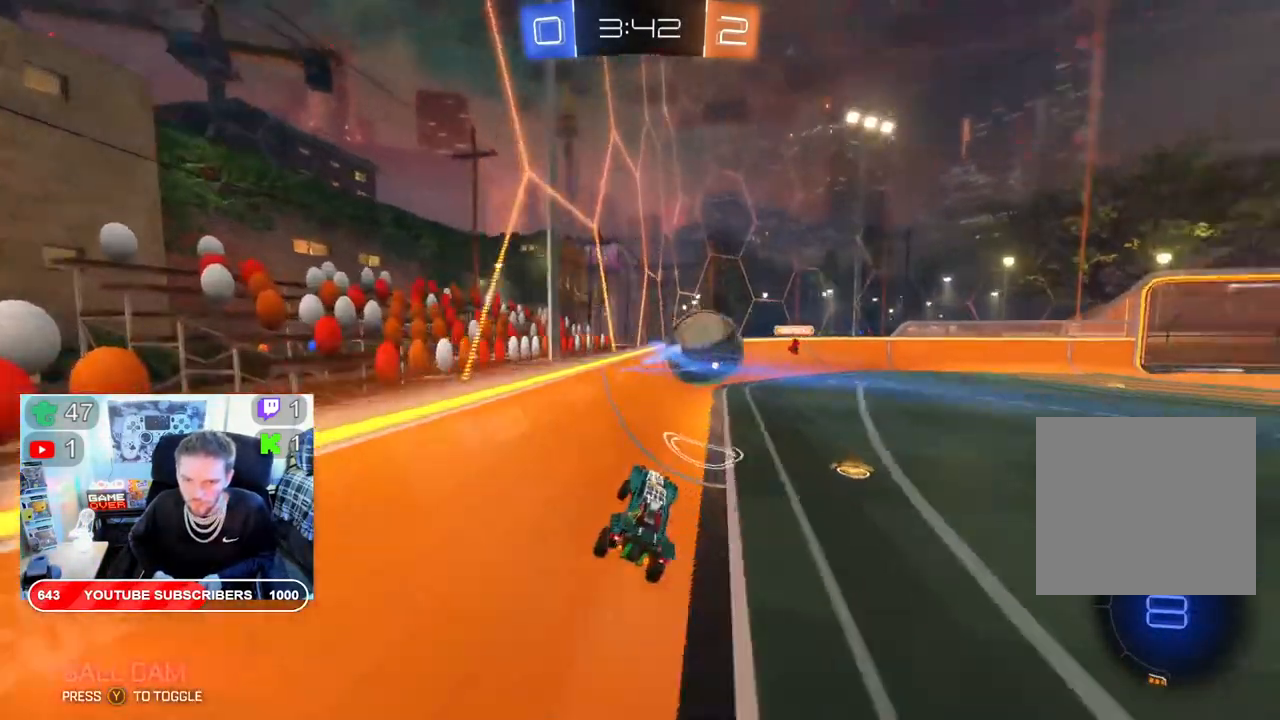
{"buttons": ["B", "R2"], "left_stick": "center", "right_stick": "center", "events": [[467, "B", "down"], [467, "left_stick", "center"]]}
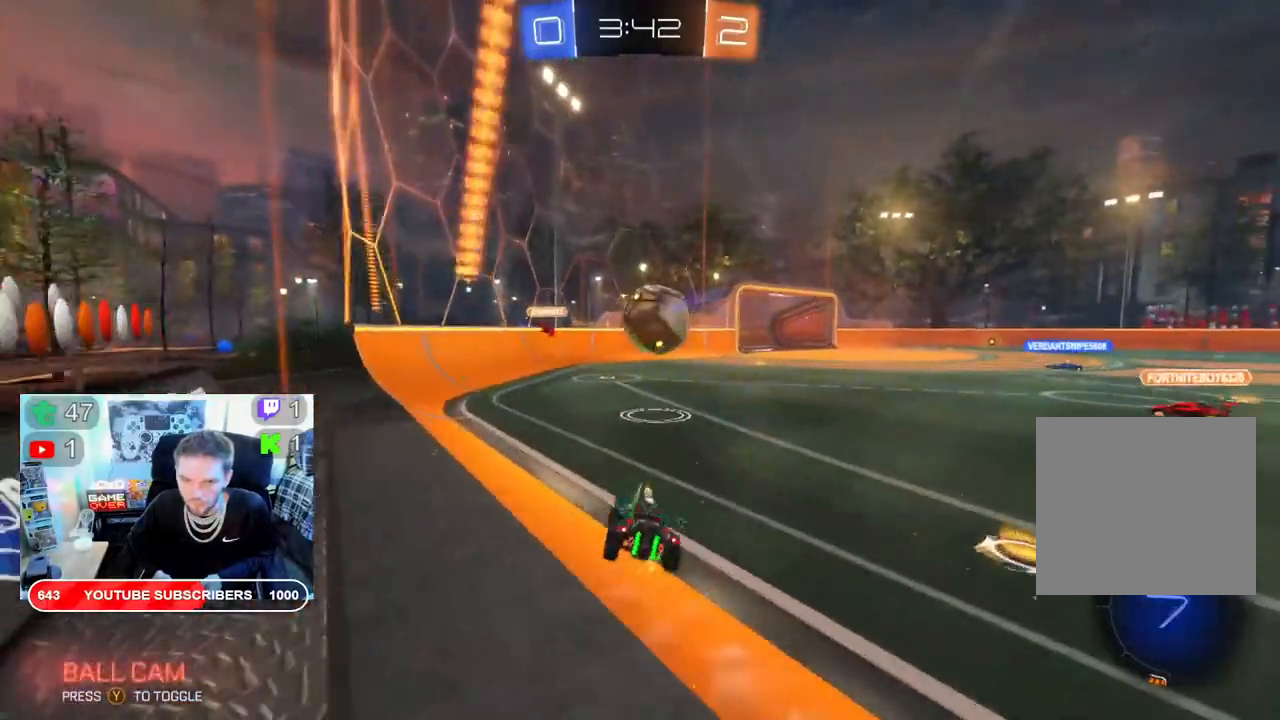
{"buttons": ["R2"], "left_stick": "center", "right_stick": "center", "events": [[417, "B", "up"]]}
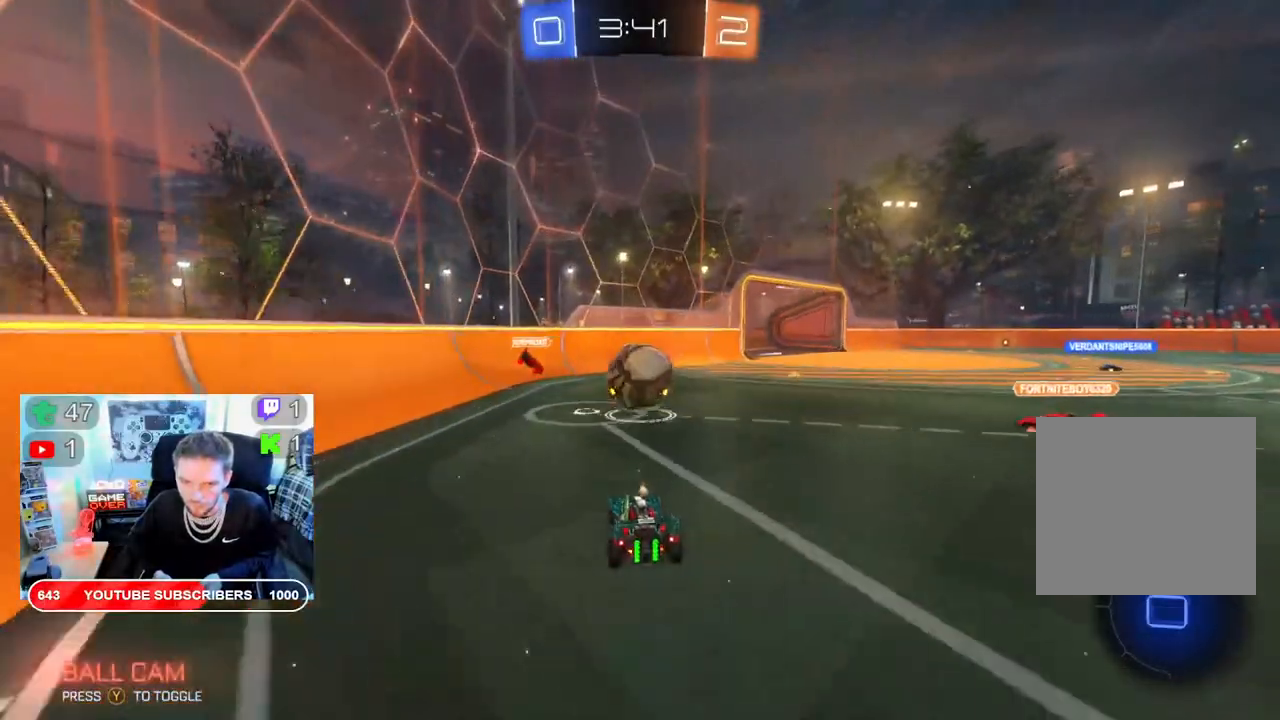
{"buttons": ["R2"], "left_stick": "right", "right_stick": "center", "events": [[133, "A", "down"], [133, "left_stick", "up-right"], [267, "A", "up"], [367, "A", "down"], [467, "A", "up"], [483, "left_stick", "right"]]}
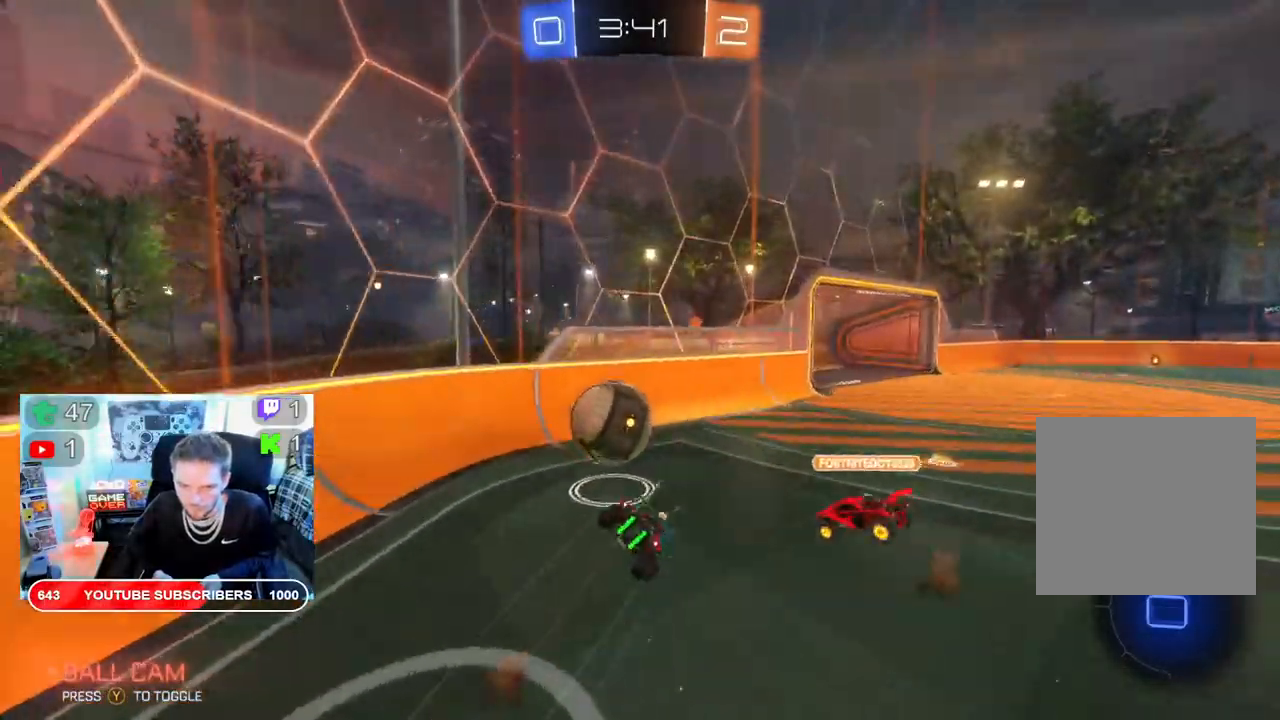
{"buttons": ["R2"], "left_stick": "center", "right_stick": "center", "events": [[50, "A", "down"], [150, "left_stick", "left"], [167, "A", "up"], [283, "A", "down"], [350, "A", "up"], [450, "left_stick", "center"]]}
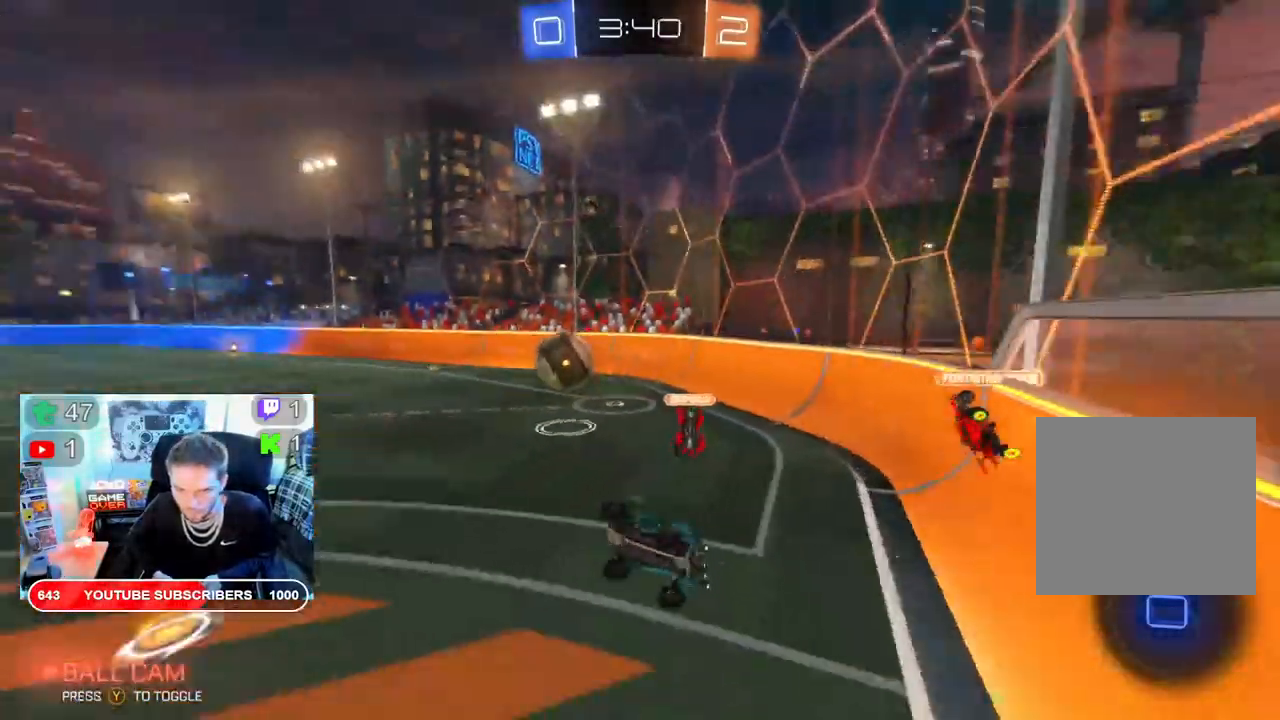
{"buttons": ["R2"], "left_stick": "right", "right_stick": "center", "events": [[83, "left_stick", "right"]]}
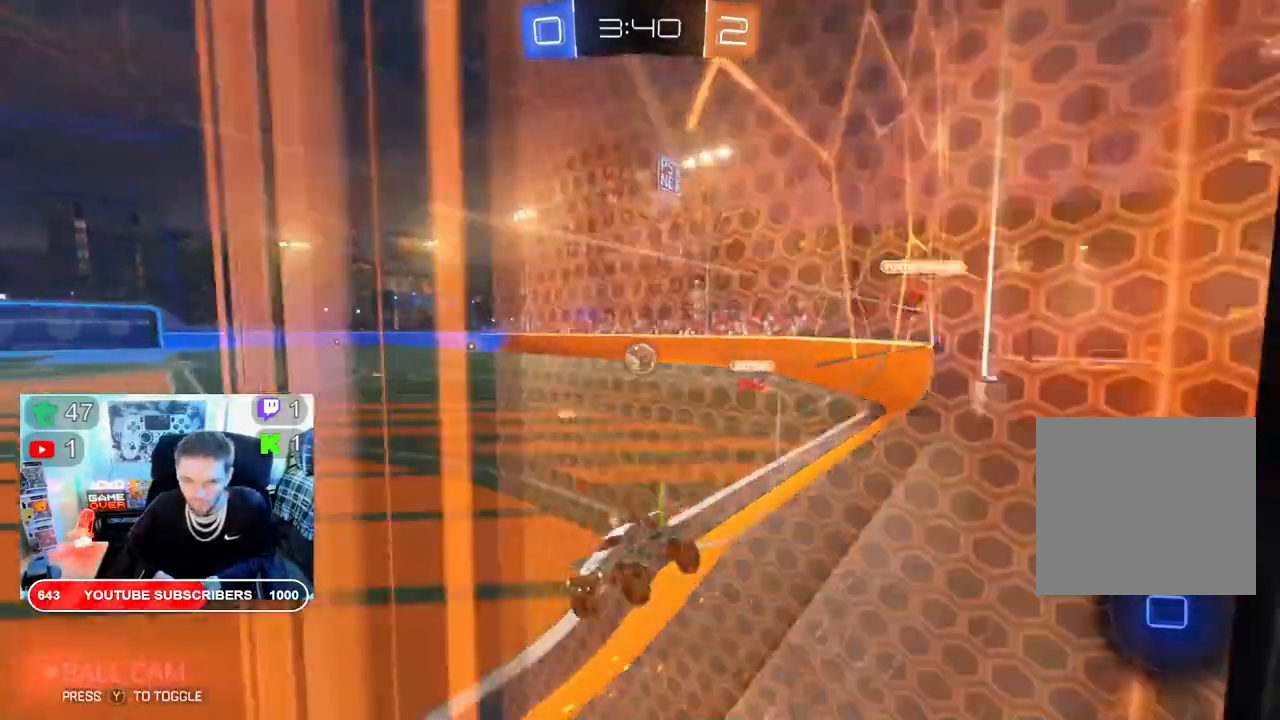
{"buttons": ["R2"], "left_stick": "right", "right_stick": "center", "events": []}
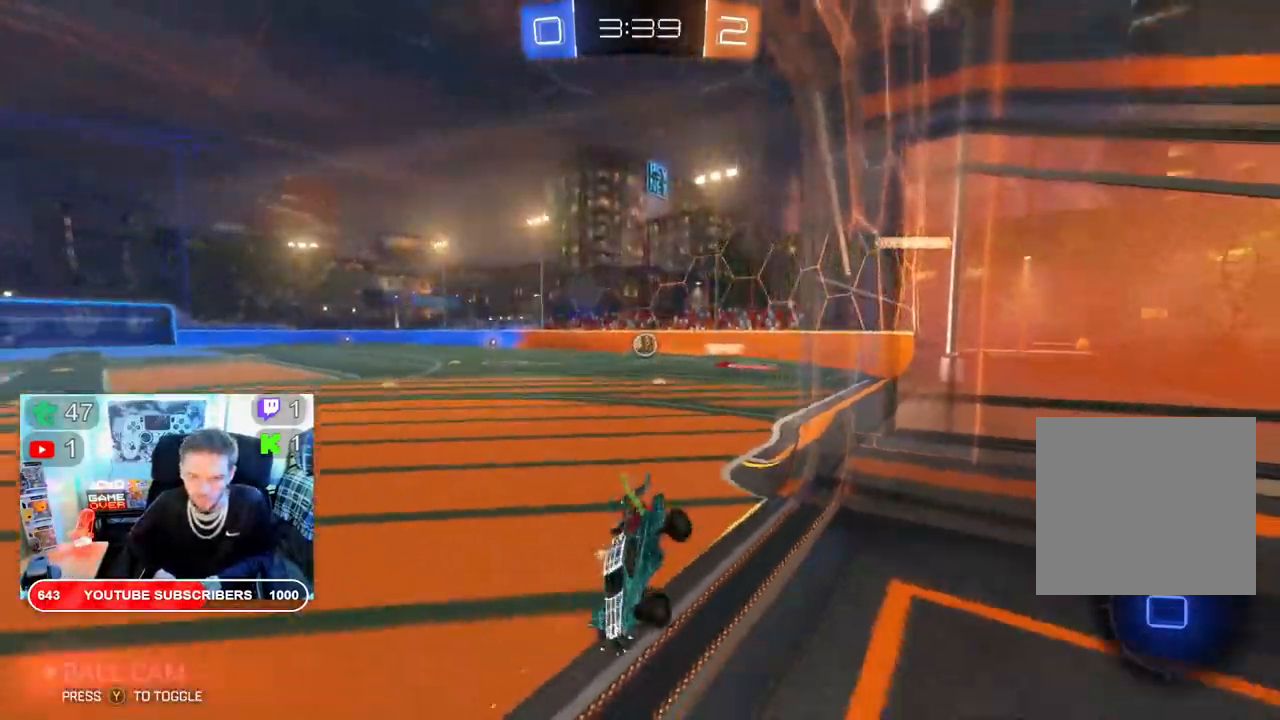
{"buttons": ["R2"], "left_stick": "right", "right_stick": "center", "events": []}
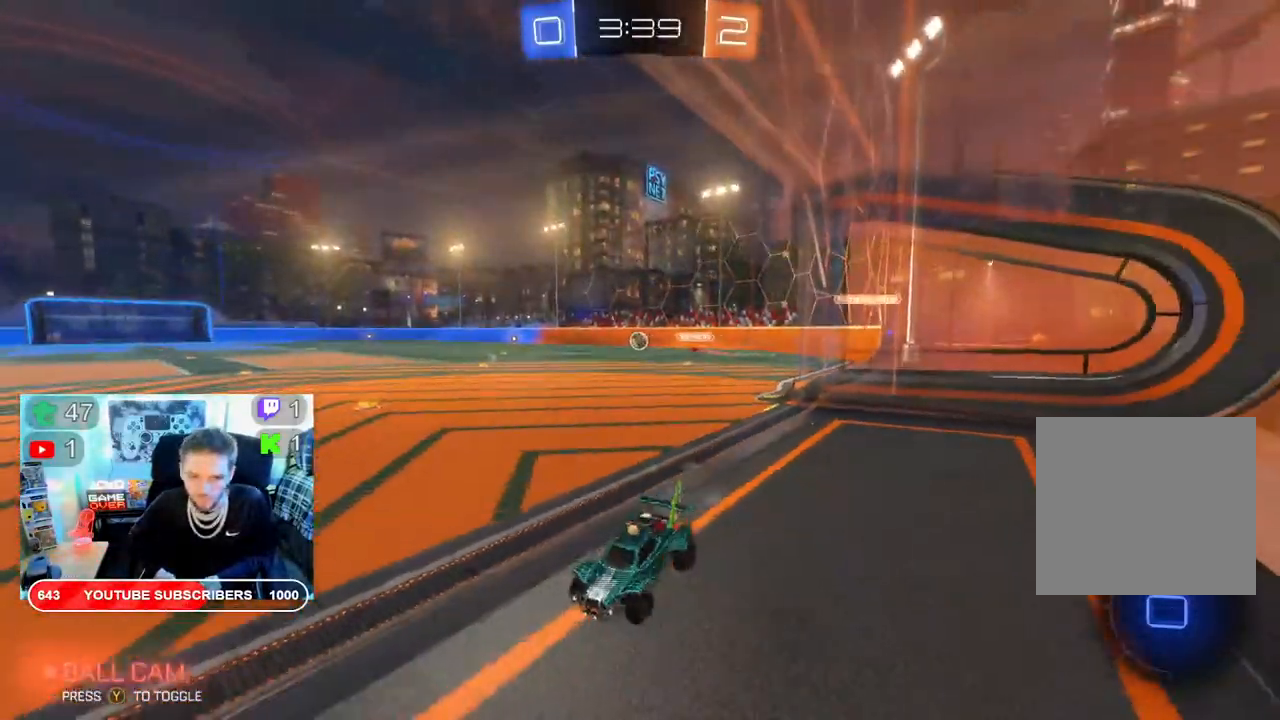
{"buttons": ["R2"], "left_stick": "right", "right_stick": "center", "events": []}
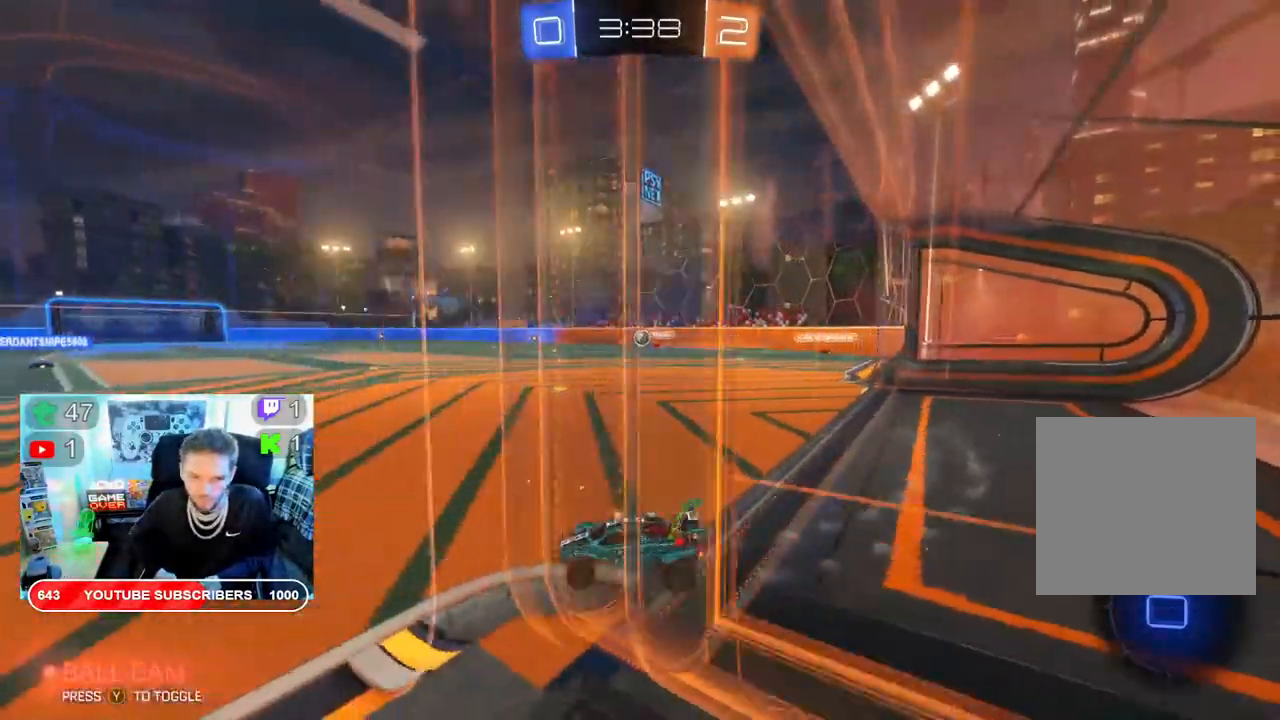
{"buttons": ["R2"], "left_stick": "right", "right_stick": "center", "events": []}
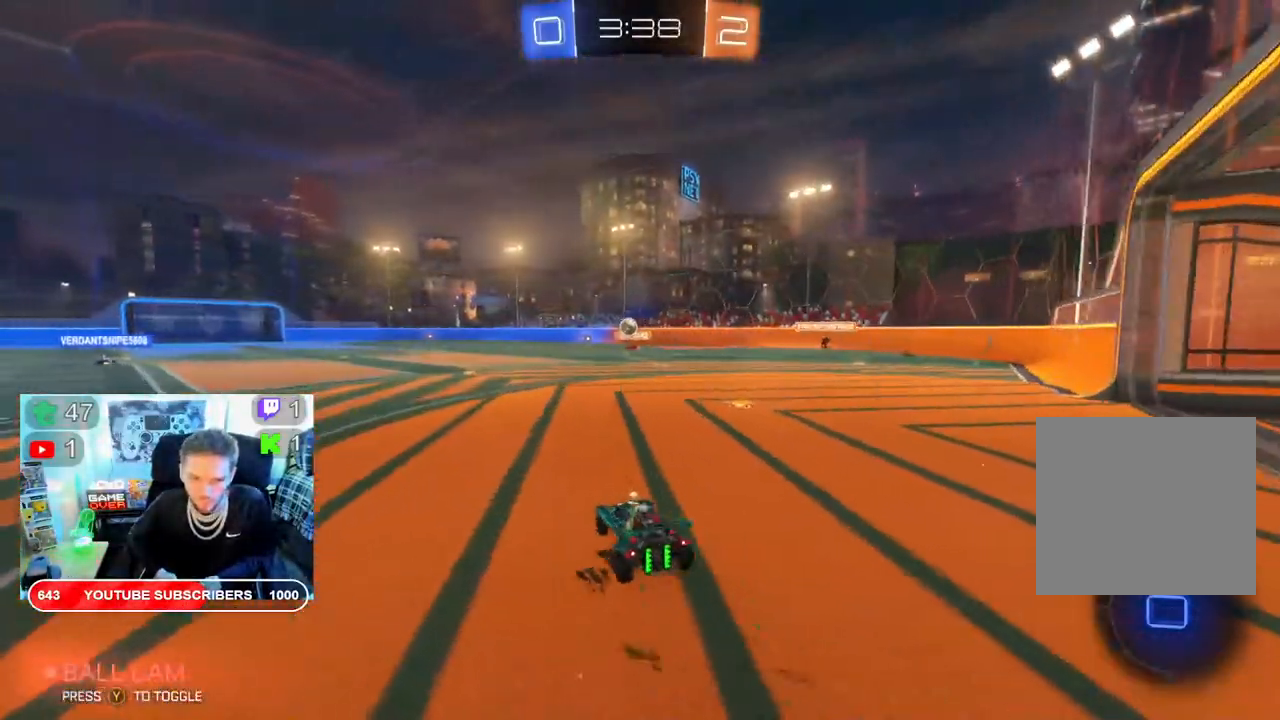
{"buttons": ["R2"], "left_stick": "left", "right_stick": "center", "events": [[317, "left_stick", "left"]]}
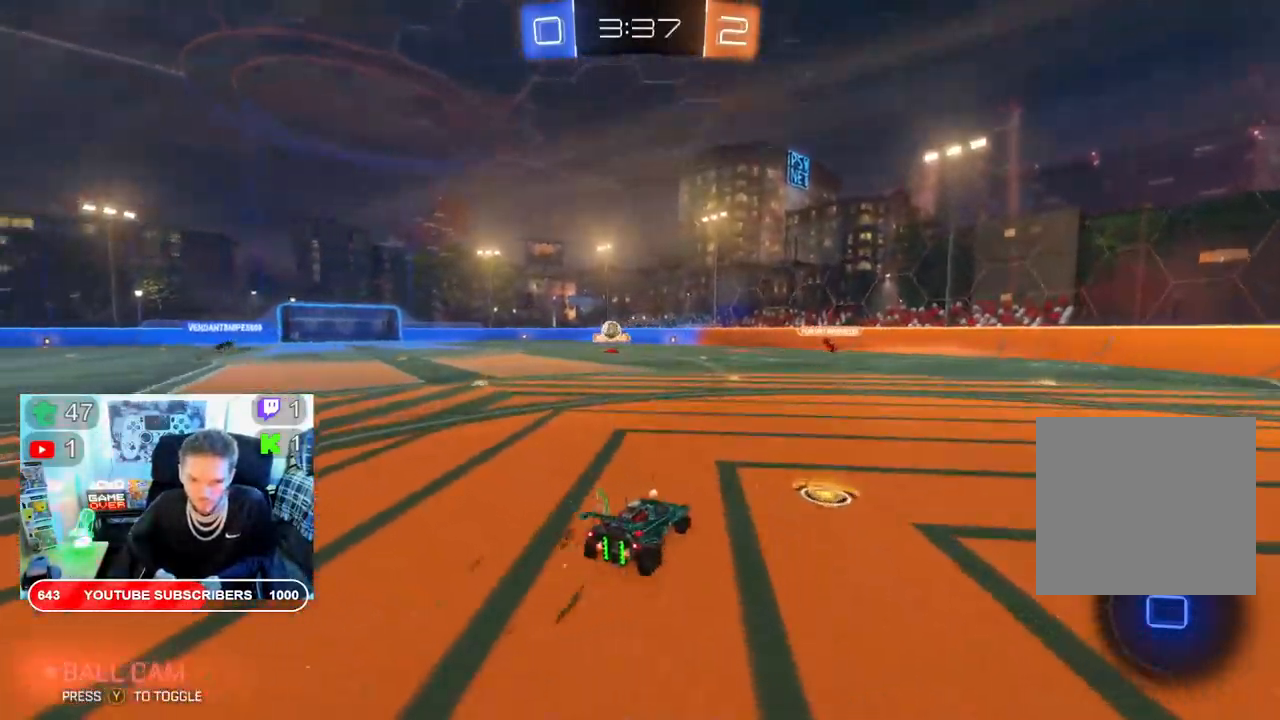
{"buttons": ["B", "R2"], "left_stick": "left", "right_stick": "center", "events": [[217, "B", "down"]]}
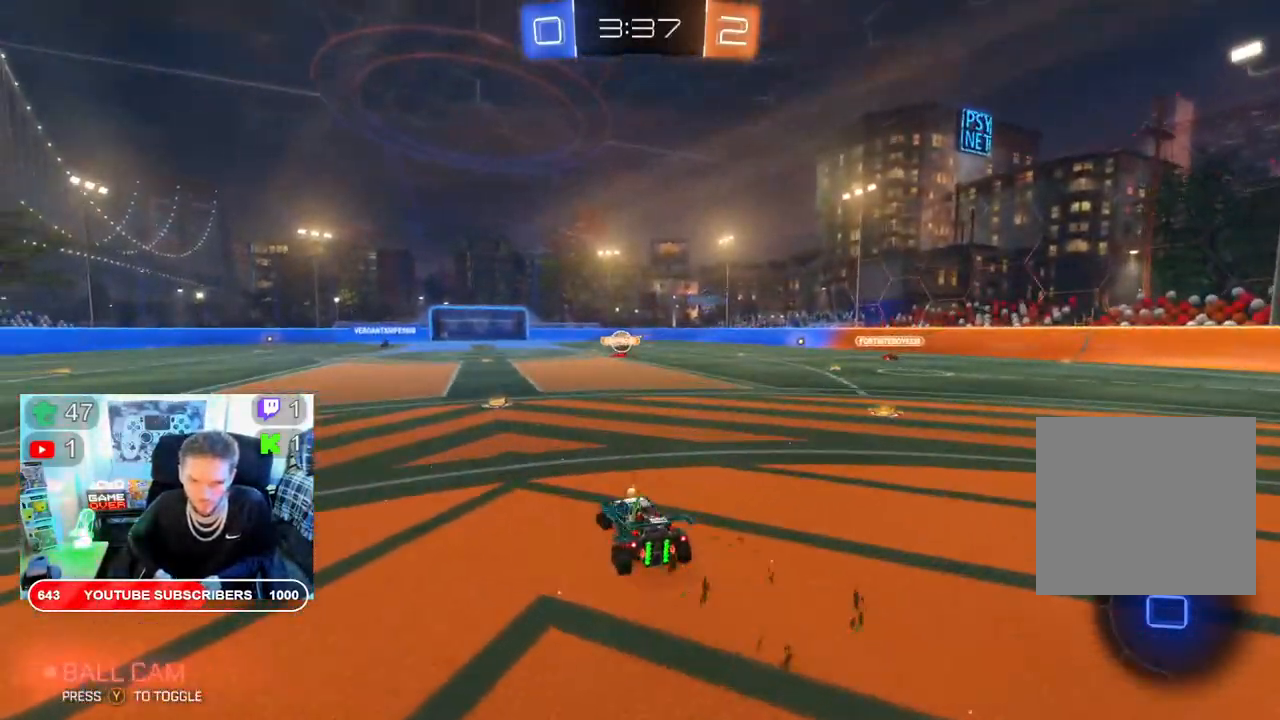
{"buttons": ["A", "L2", "R2"], "left_stick": "up-right", "right_stick": "center", "events": [[100, "left_stick", "up"], [183, "B", "up"], [267, "L2", "down"], [283, "A", "down"], [333, "left_stick", "up-right"], [400, "A", "up"], [450, "A", "down"]]}
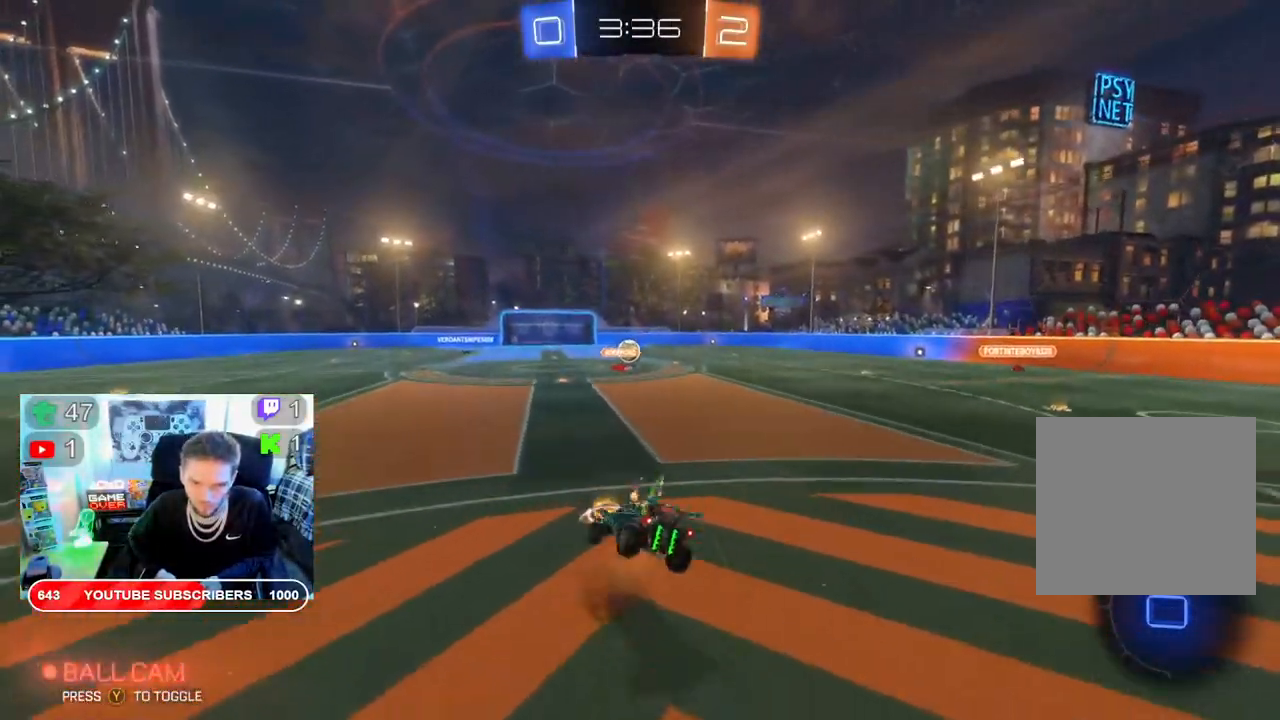
{"buttons": ["R2"], "left_stick": "center", "right_stick": "center", "events": [[50, "A", "up"], [100, "A", "down"], [100, "left_stick", "right"], [183, "L2", "up"], [200, "left_stick", "center"], [250, "A", "up"]]}
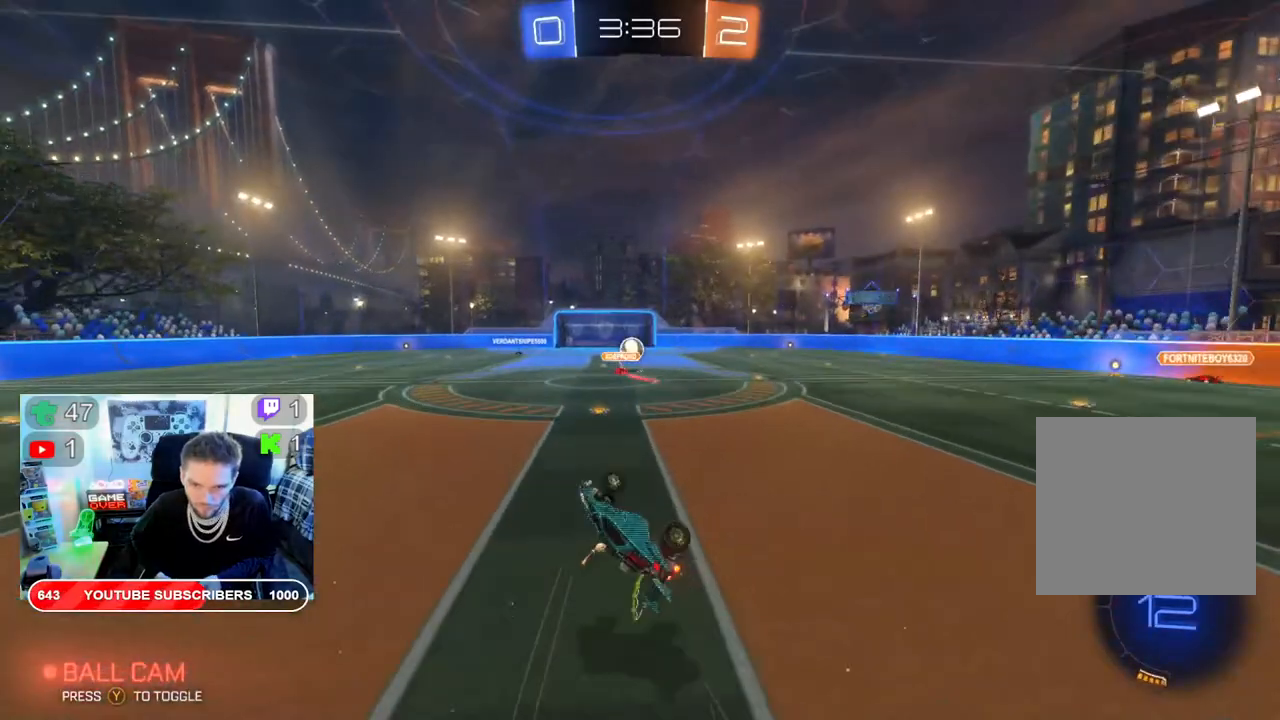
{"buttons": ["B", "R2"], "left_stick": "center", "right_stick": "center", "events": [[467, "B", "down"]]}
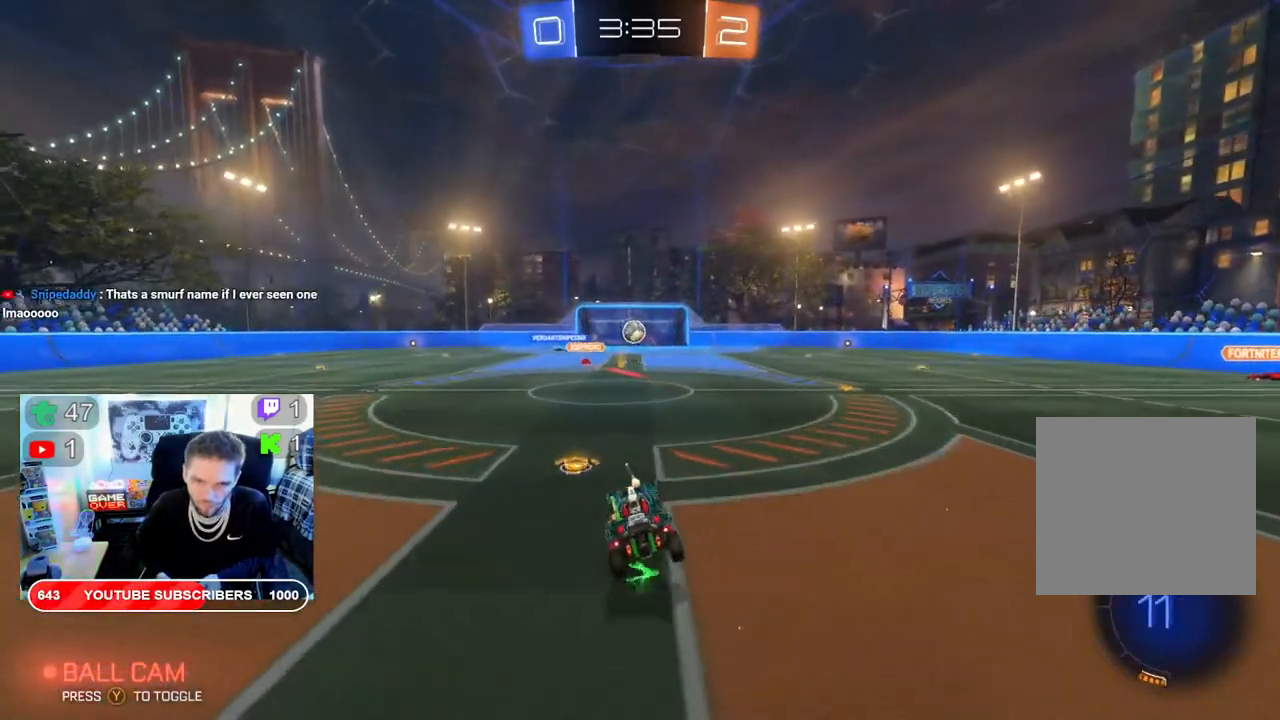
{"buttons": ["A", "L2", "R2"], "left_stick": "up", "right_stick": "center", "events": [[117, "left_stick", "right"], [300, "left_stick", "center"], [383, "B", "up"], [417, "L2", "down"], [417, "left_stick", "up"], [467, "A", "down"]]}
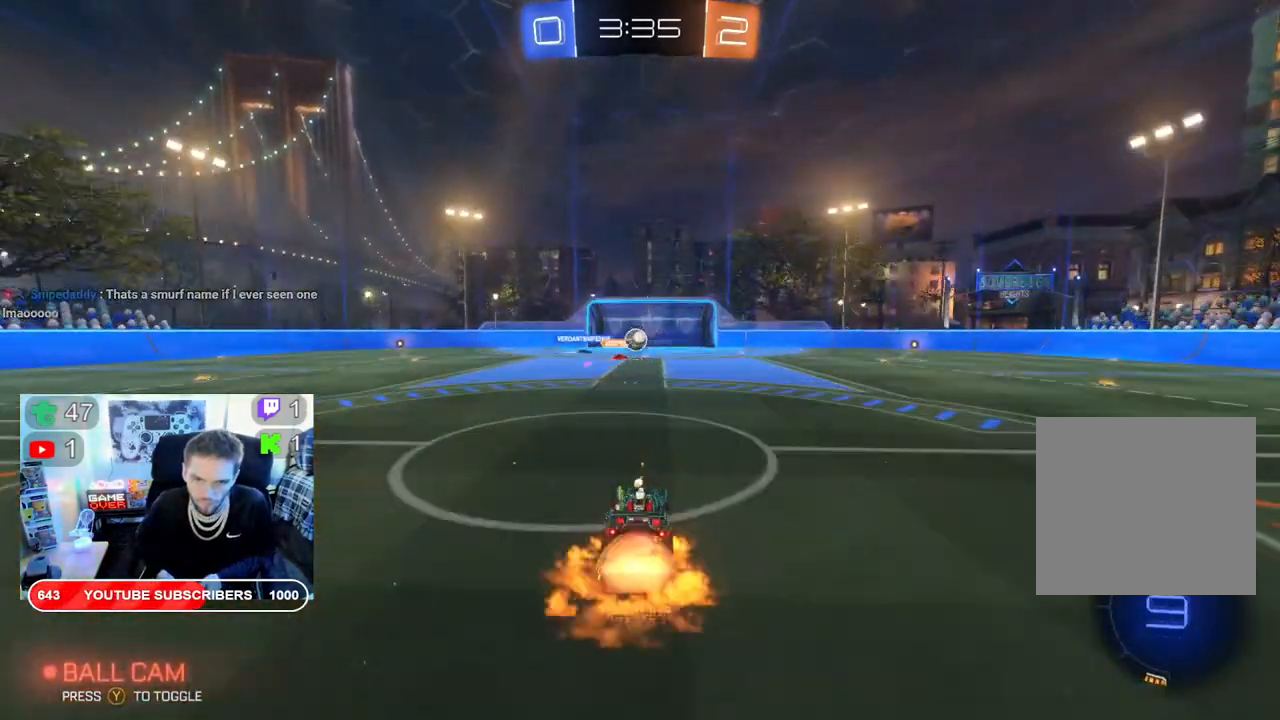
{"buttons": ["R2"], "left_stick": "center", "right_stick": "center", "events": [[17, "left_stick", "up-right"], [83, "A", "up"], [133, "A", "down"], [283, "A", "up"], [300, "left_stick", "down-right"], [367, "L2", "up"], [417, "left_stick", "center"]]}
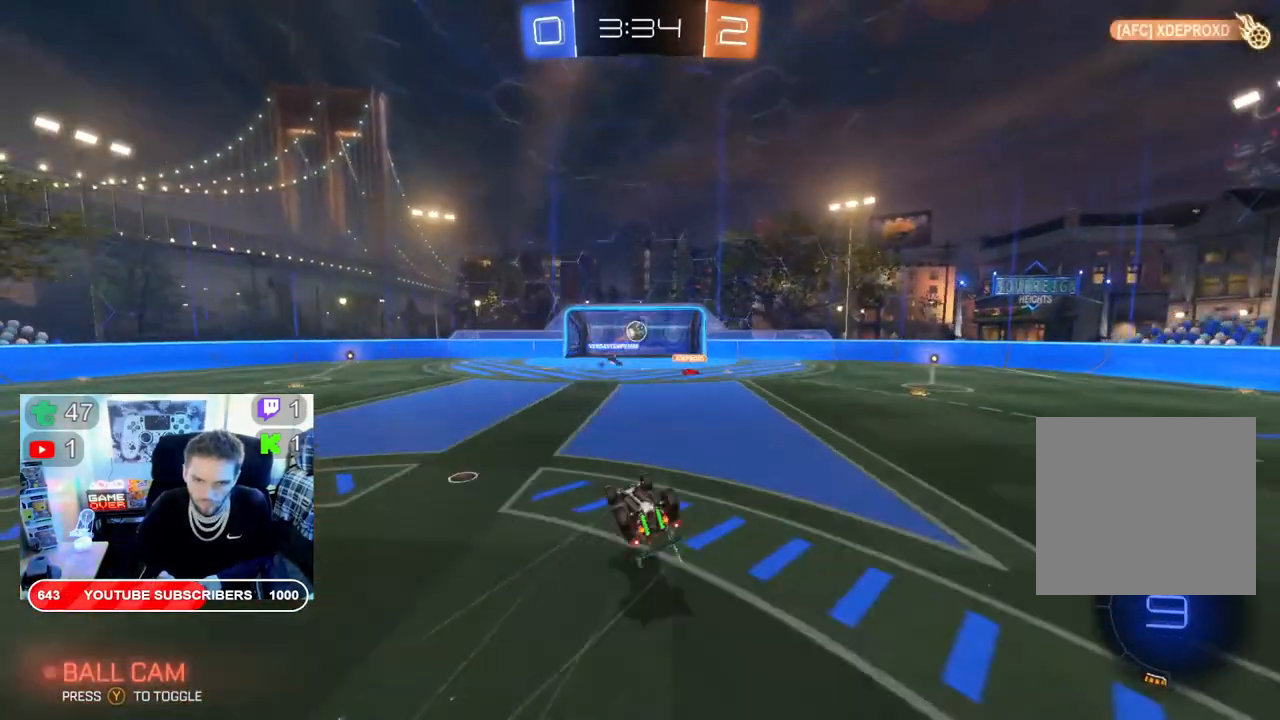
{"buttons": ["R2"], "left_stick": "center", "right_stick": "center", "events": []}
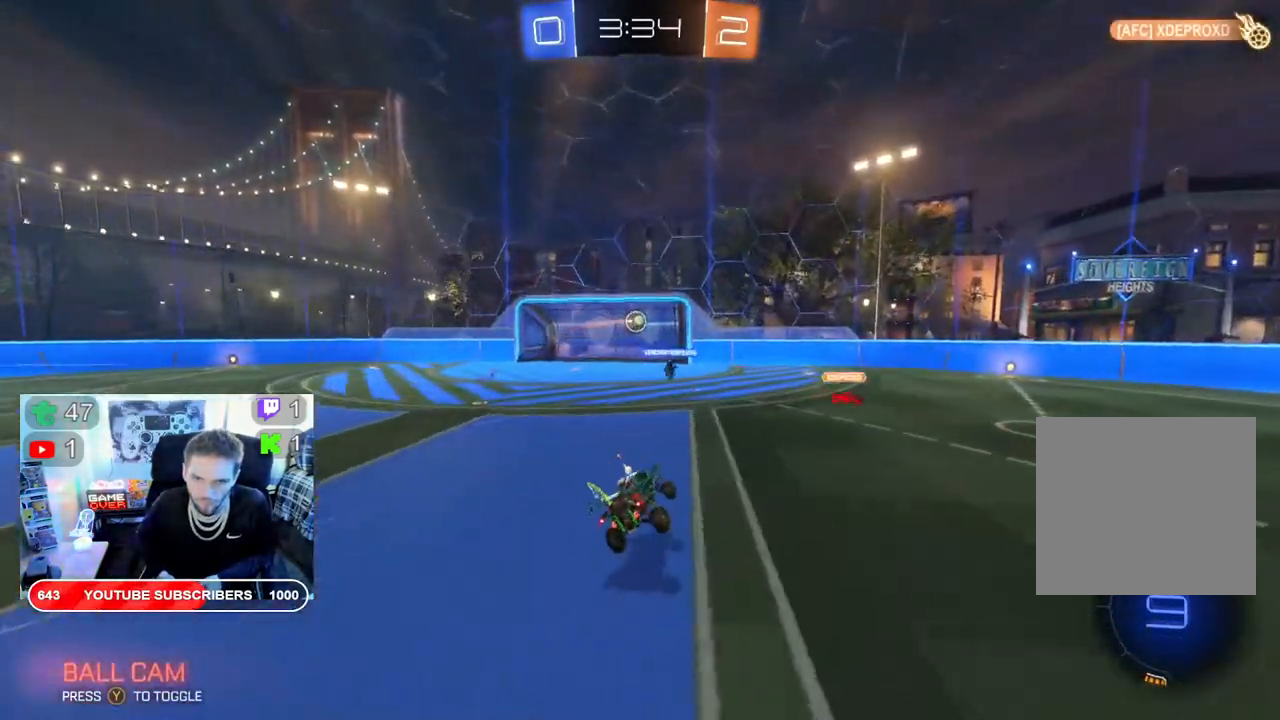
{"buttons": ["R2"], "left_stick": "left", "right_stick": "center", "events": [[300, "left_stick", "left"]]}
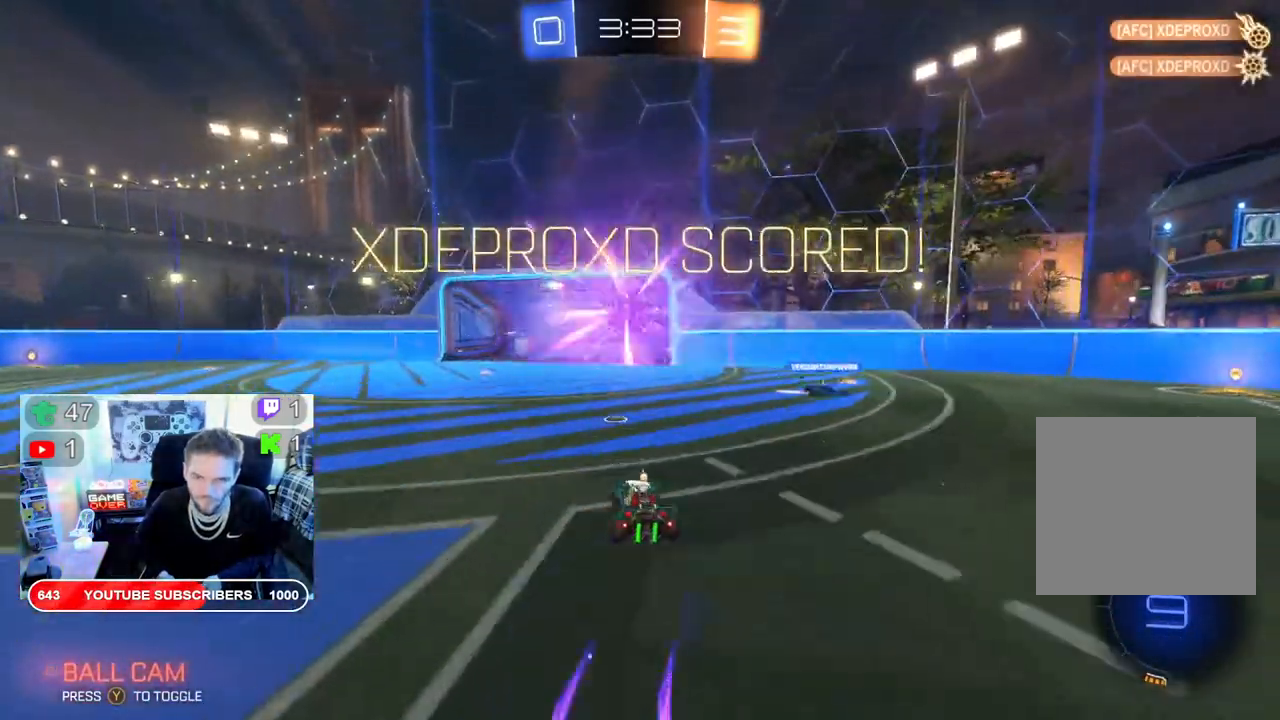
{"buttons": ["L2"], "left_stick": "down-left", "right_stick": "center", "events": [[17, "A", "down"], [150, "A", "up"], [167, "L2", "down"], [167, "R2", "up"], [200, "A", "down"], [317, "A", "up"], [317, "left_stick", "down-left"], [400, "A", "down"], [500, "A", "up"]]}
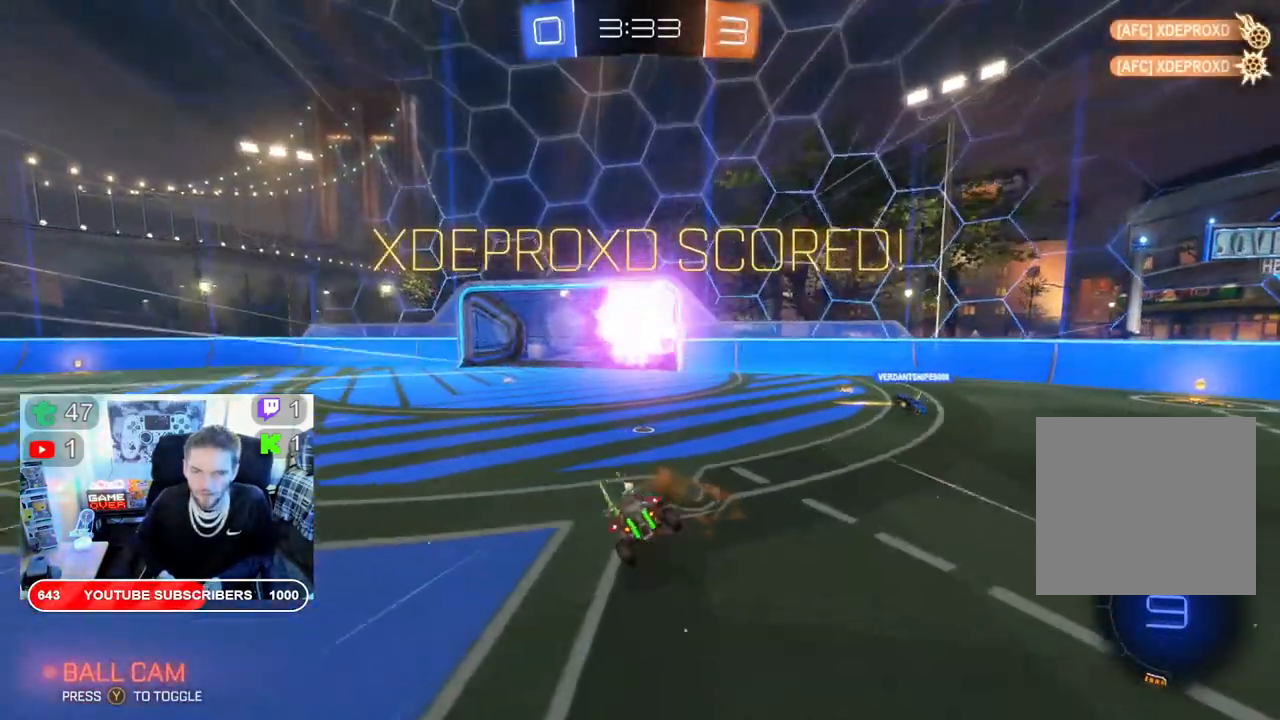
{"buttons": [], "left_stick": "down-left", "right_stick": "center", "events": [[67, "A", "down"], [200, "A", "up"], [250, "A", "down"], [283, "L2", "up"], [367, "A", "up"]]}
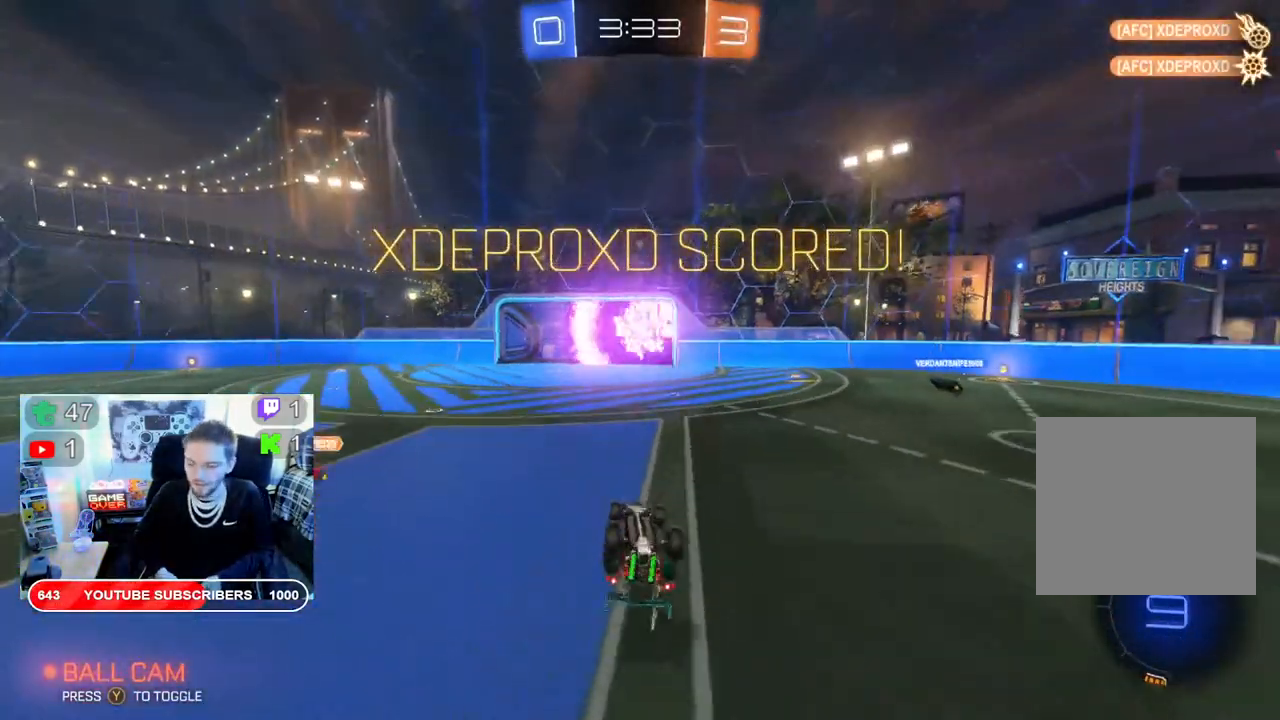
{"buttons": [], "left_stick": "center", "right_stick": "center", "events": [[183, "left_stick", "center"]]}
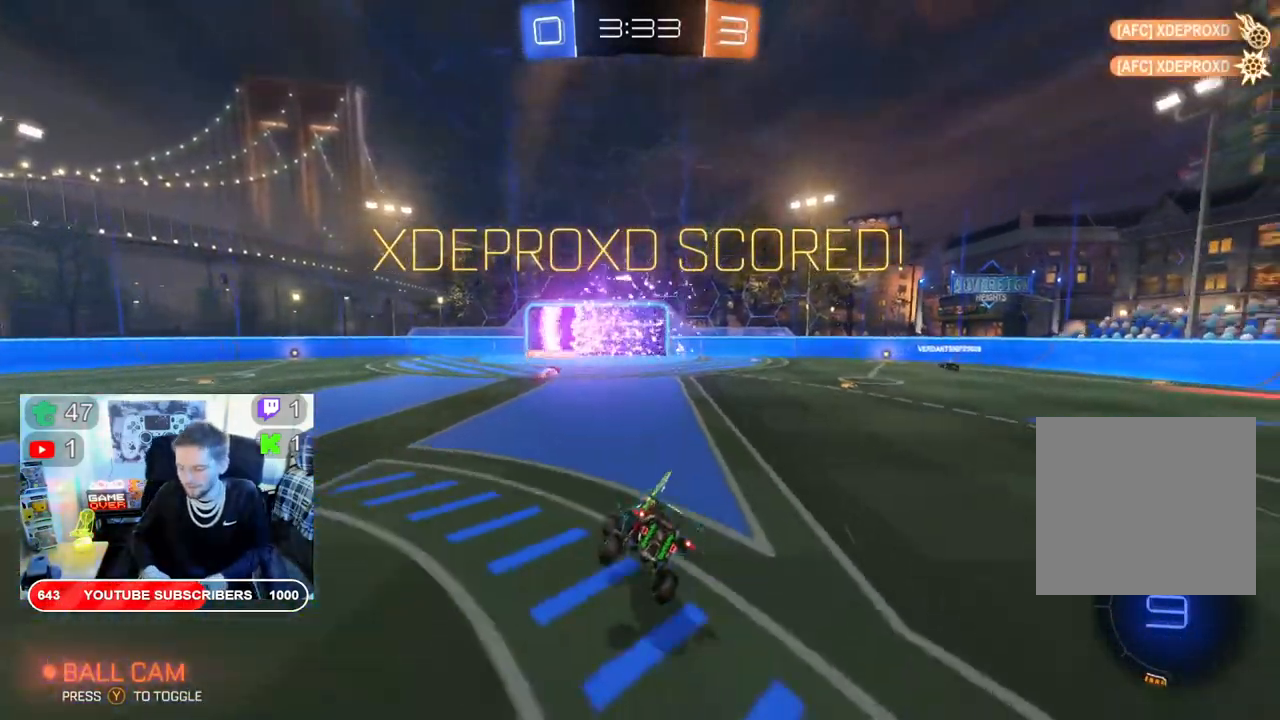
{"buttons": [], "left_stick": "center", "right_stick": "center", "events": []}
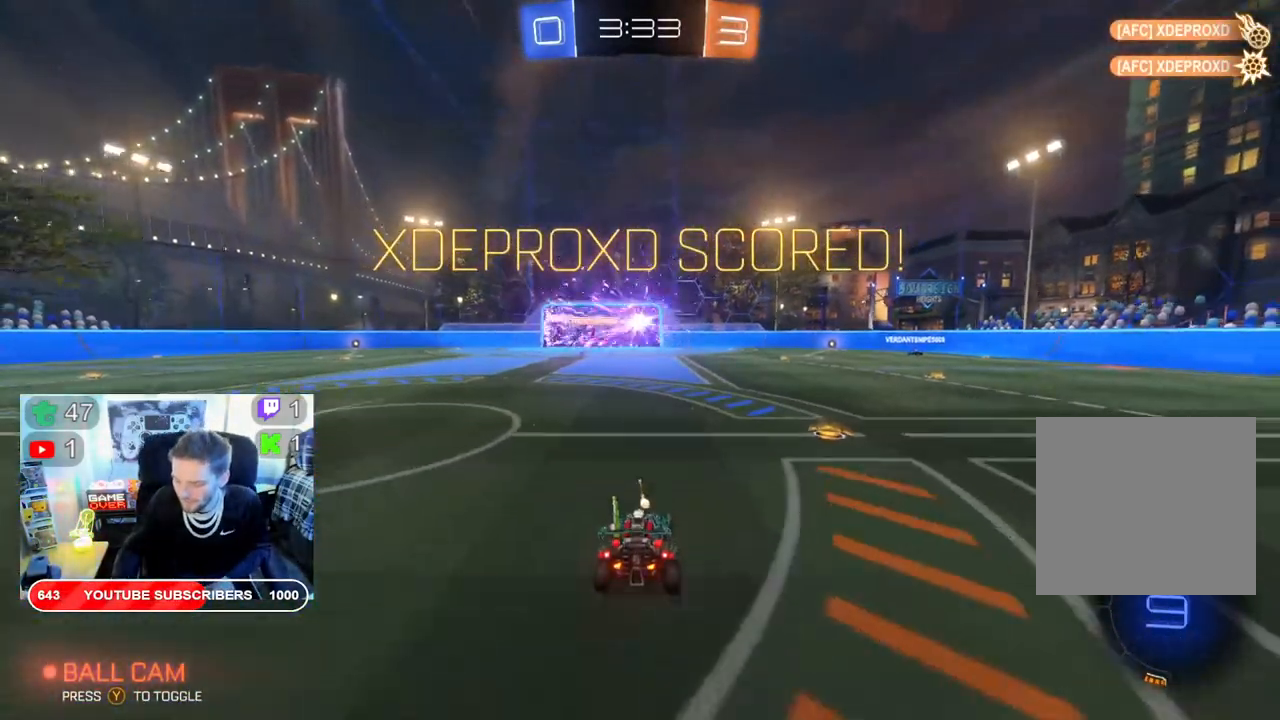
{"buttons": [], "left_stick": "center", "right_stick": "center", "events": []}
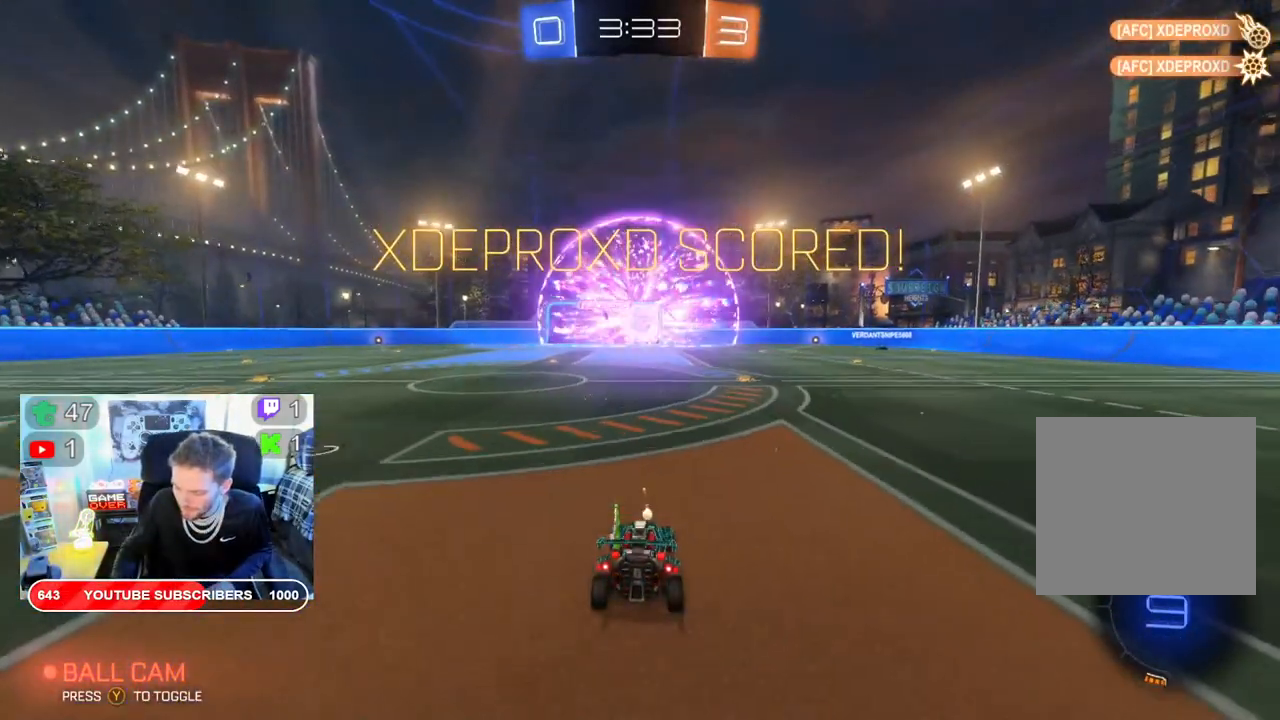
{"buttons": [], "left_stick": "center", "right_stick": "center", "events": []}
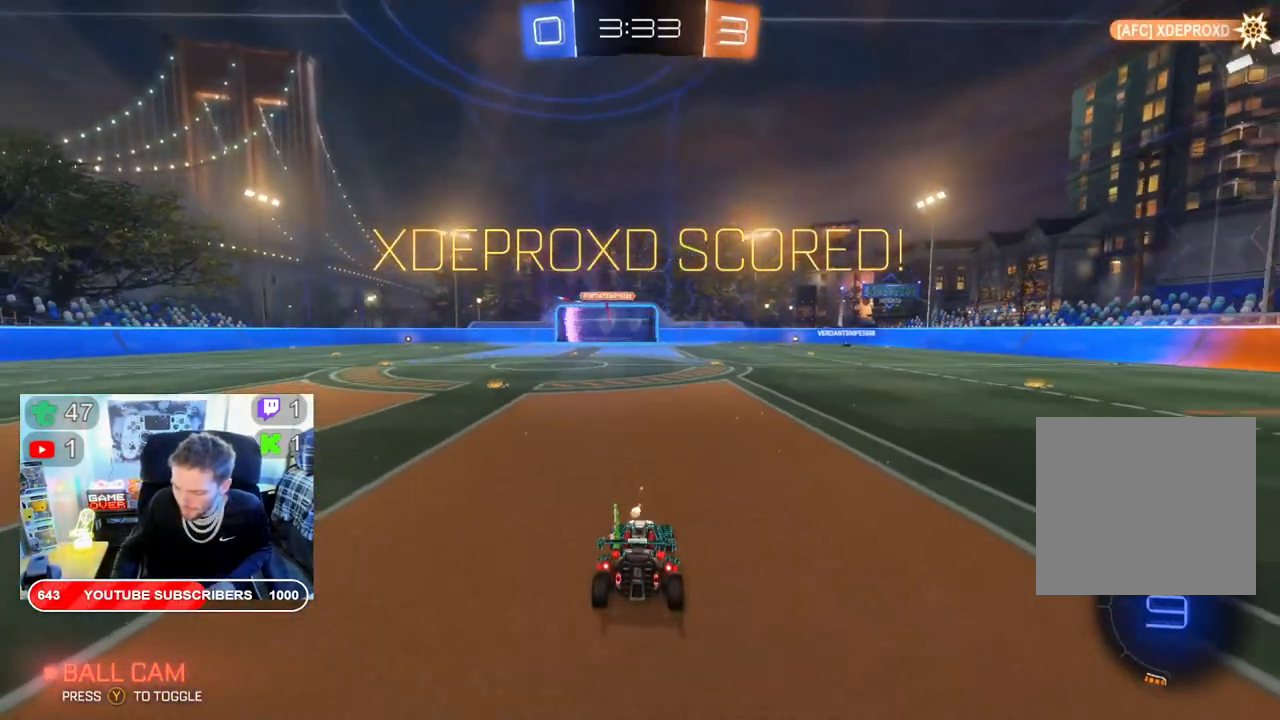
{"buttons": [], "left_stick": "center", "right_stick": "center", "events": []}
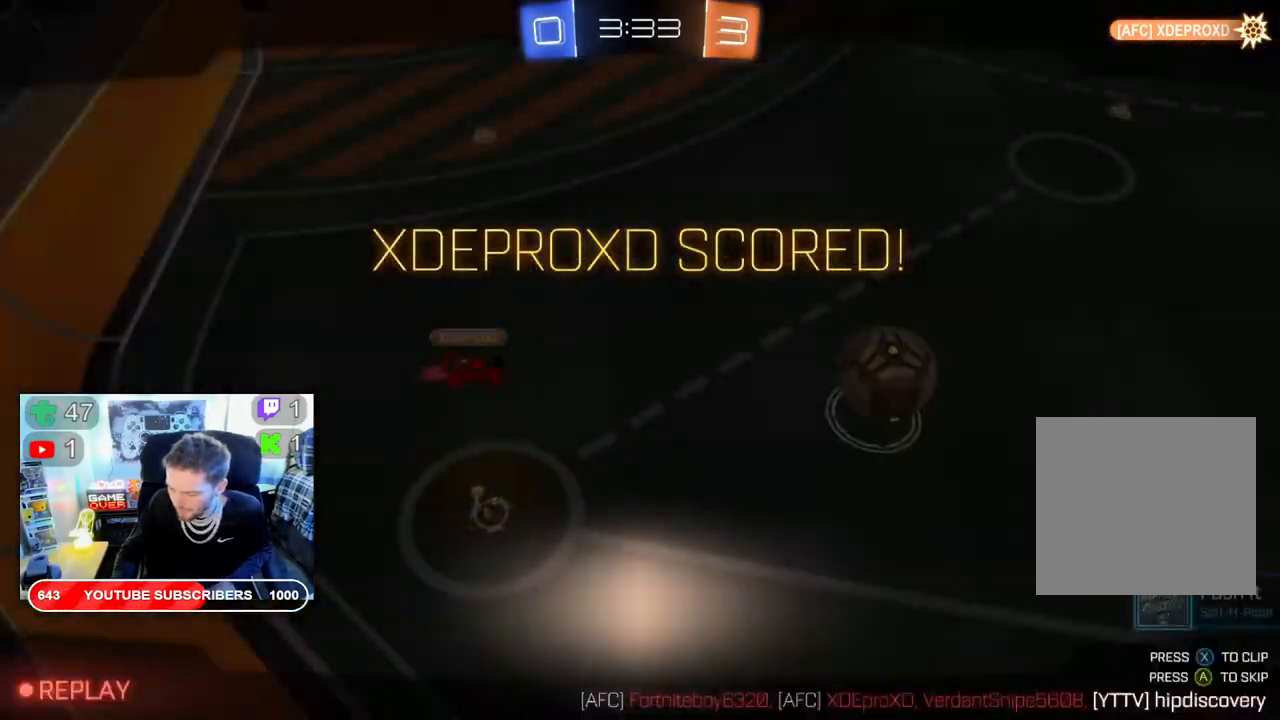
{"buttons": [], "left_stick": "center", "right_stick": "center", "events": []}